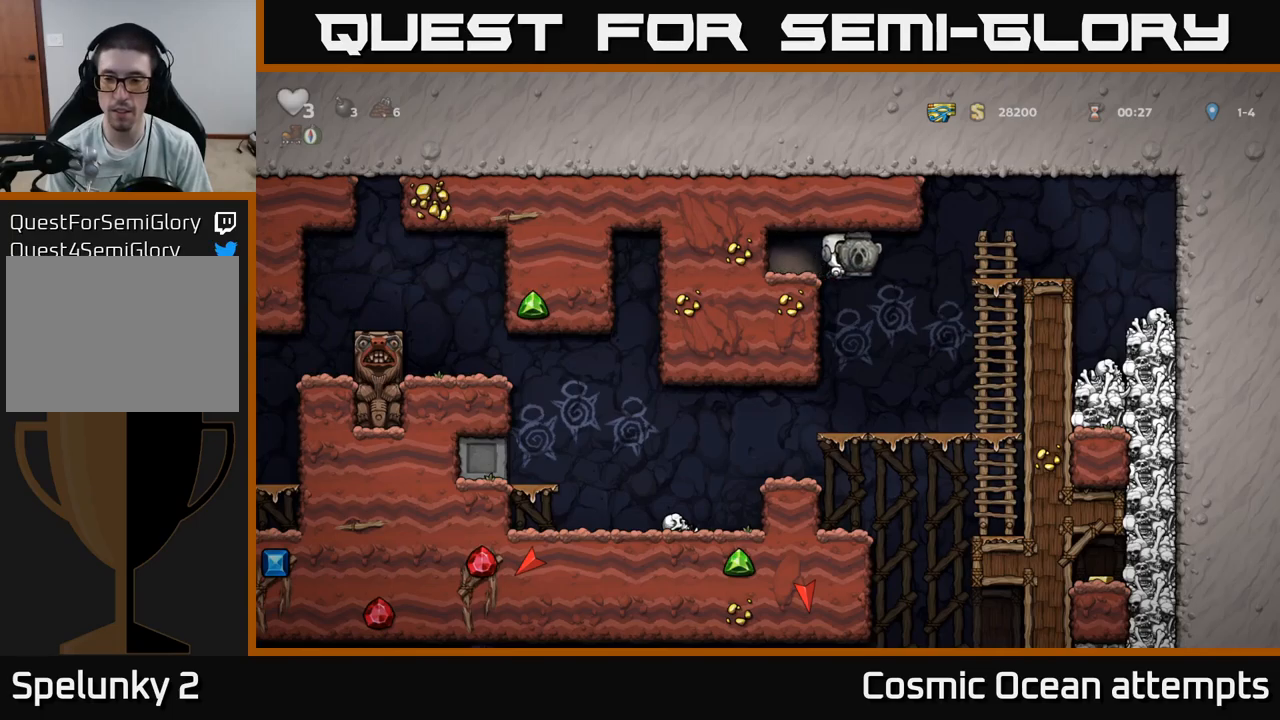
Gameplay with a controller (Xbox layout); each line is a JSON object with the inputs held at the frame after it. "events" lists button and stick changes between this image and that frame as [ms after this image, input, new state], when the widget could be followed in between.
{"buttons": ["A", "DPAD_DOWN"], "left_stick": "center", "right_stick": "center", "events": [[350, "DPAD_DOWN", "down"], [350, "DPAD_RIGHT", "up"], [483, "A", "down"]]}
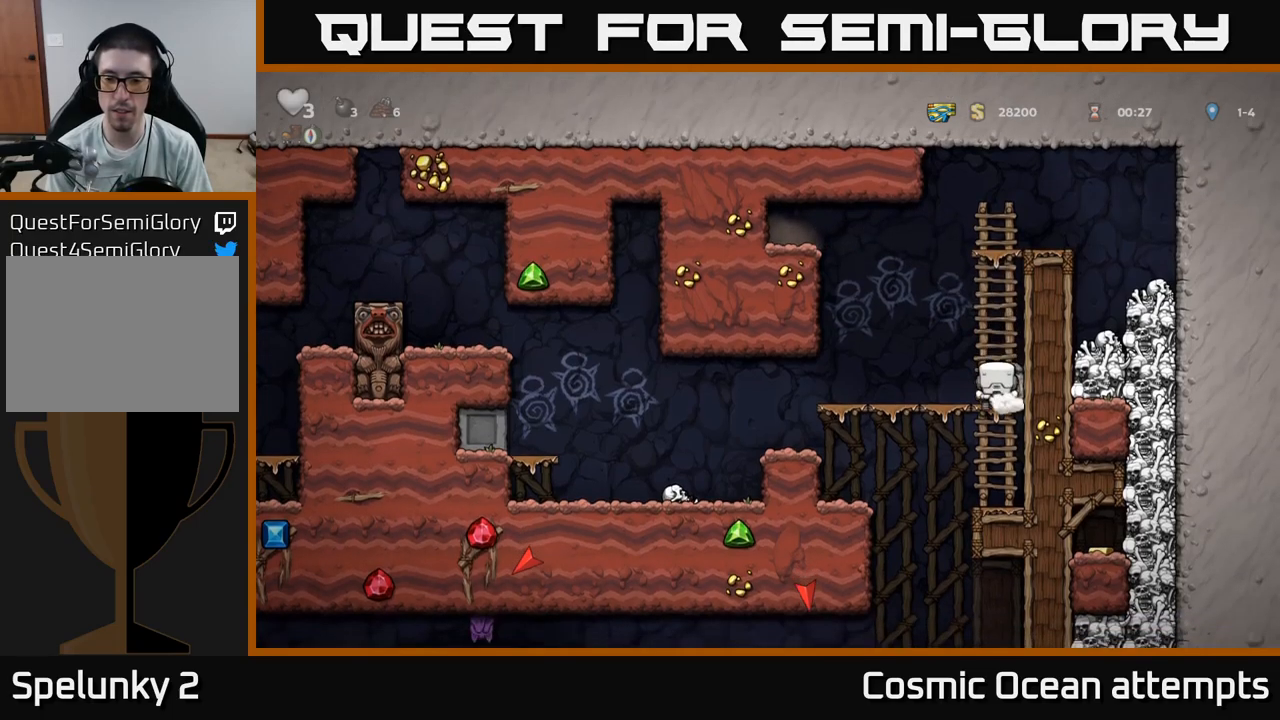
{"buttons": ["DPAD_LEFT"], "left_stick": "center", "right_stick": "center", "events": [[67, "A", "up"], [67, "DPAD_DOWN", "up"], [233, "DPAD_LEFT", "down"]]}
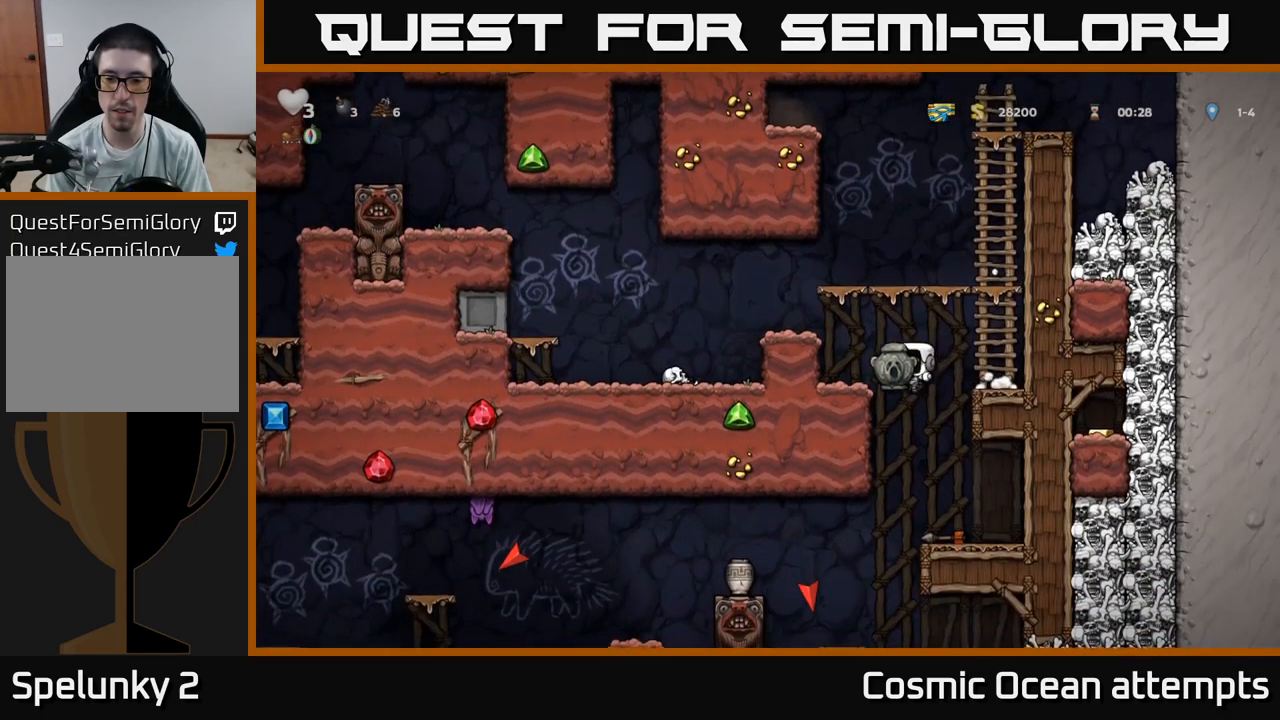
{"buttons": [], "left_stick": "center", "right_stick": "center", "events": [[100, "DPAD_DOWN", "down"], [150, "DPAD_LEFT", "up"], [167, "A", "down"], [250, "A", "up"], [267, "DPAD_DOWN", "up"], [317, "DPAD_RIGHT", "down"], [483, "DPAD_RIGHT", "up"]]}
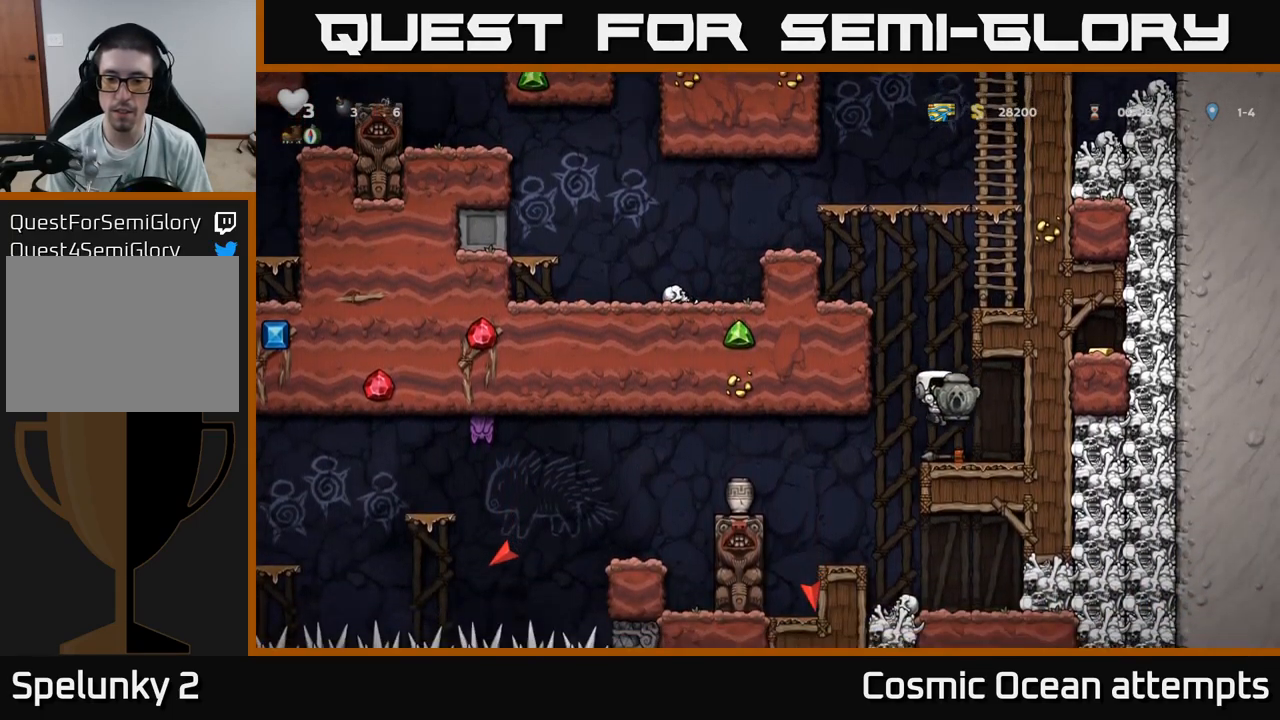
{"buttons": [], "left_stick": "center", "right_stick": "center", "events": [[33, "DPAD_LEFT", "down"], [317, "DPAD_LEFT", "up"]]}
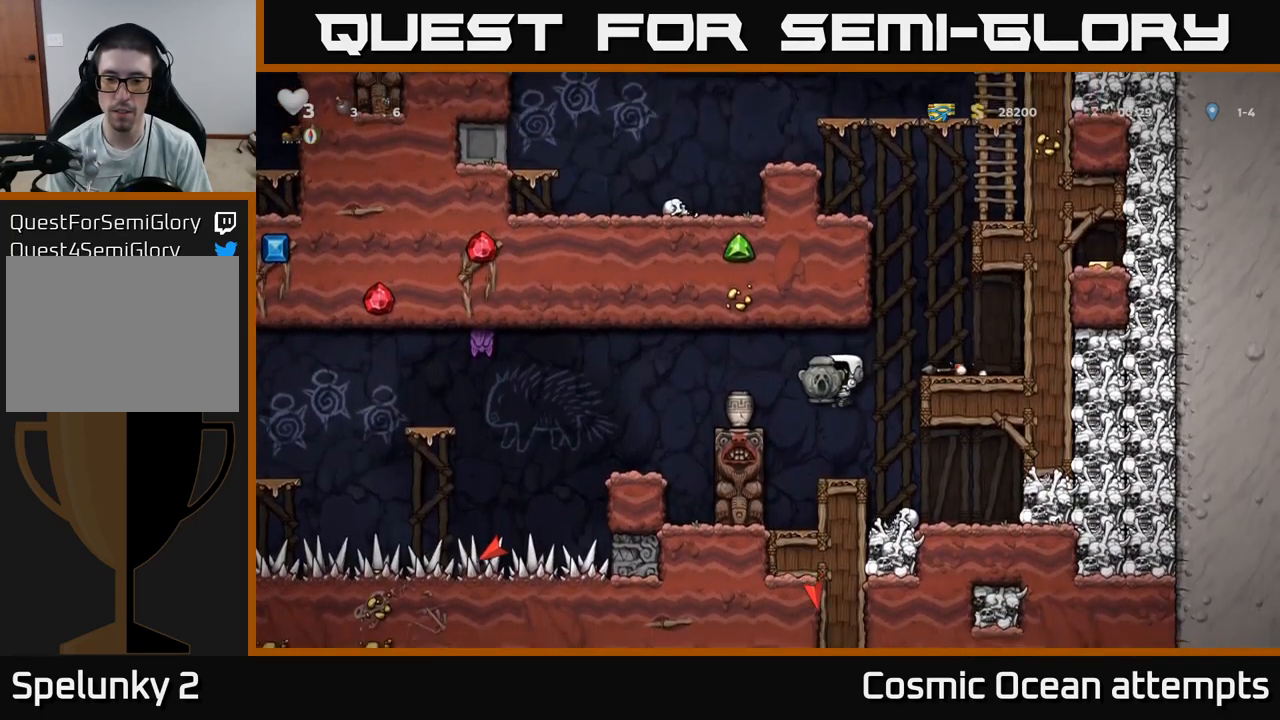
{"buttons": ["DPAD_RIGHT"], "left_stick": "center", "right_stick": "center", "events": [[400, "DPAD_RIGHT", "down"]]}
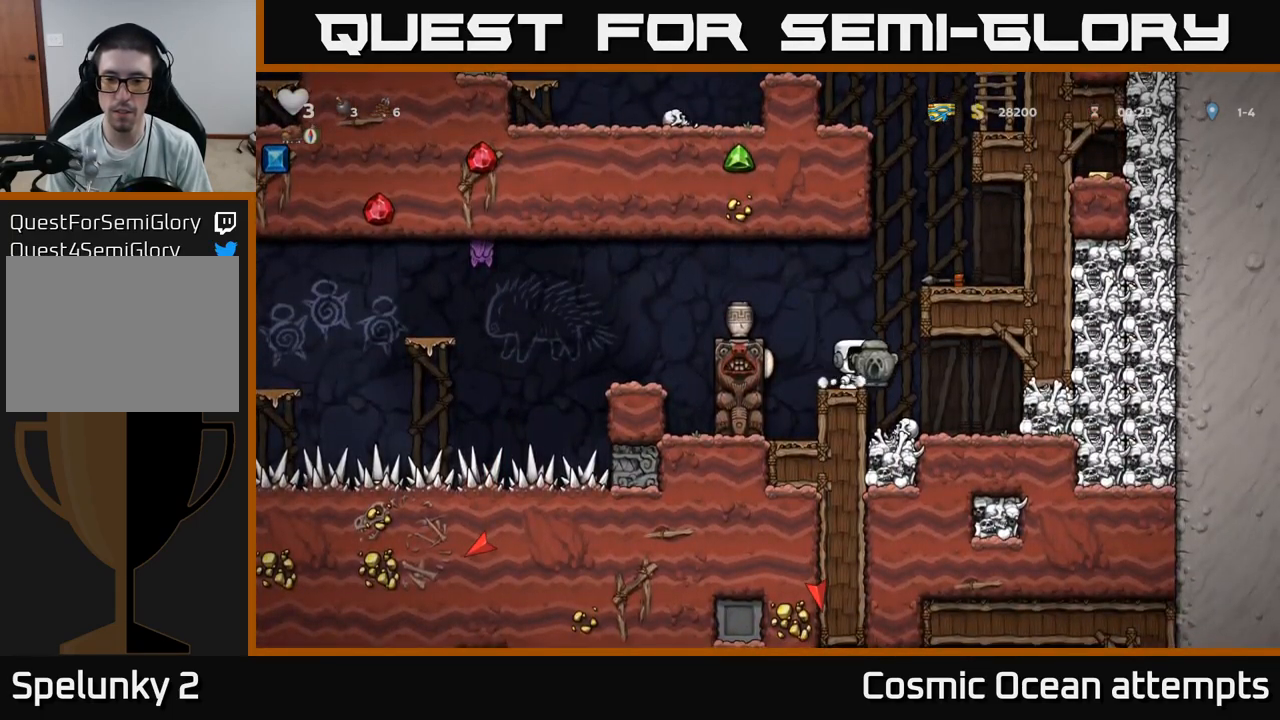
{"buttons": ["X", "DPAD_DOWN"], "left_stick": "center", "right_stick": "center", "events": [[133, "DPAD_RIGHT", "up"], [333, "DPAD_DOWN", "down"], [450, "X", "down"]]}
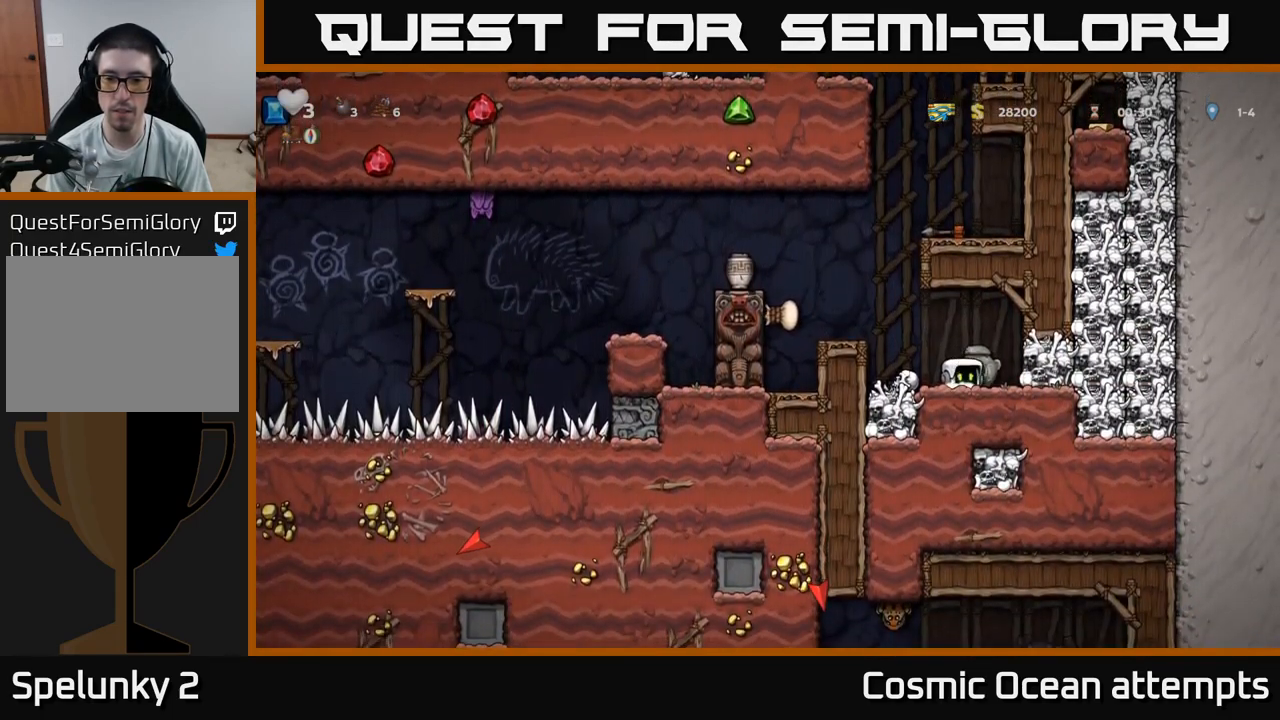
{"buttons": ["DPAD_RIGHT"], "left_stick": "center", "right_stick": "center", "events": [[17, "DPAD_DOWN", "up"], [17, "X", "up"], [483, "DPAD_RIGHT", "down"]]}
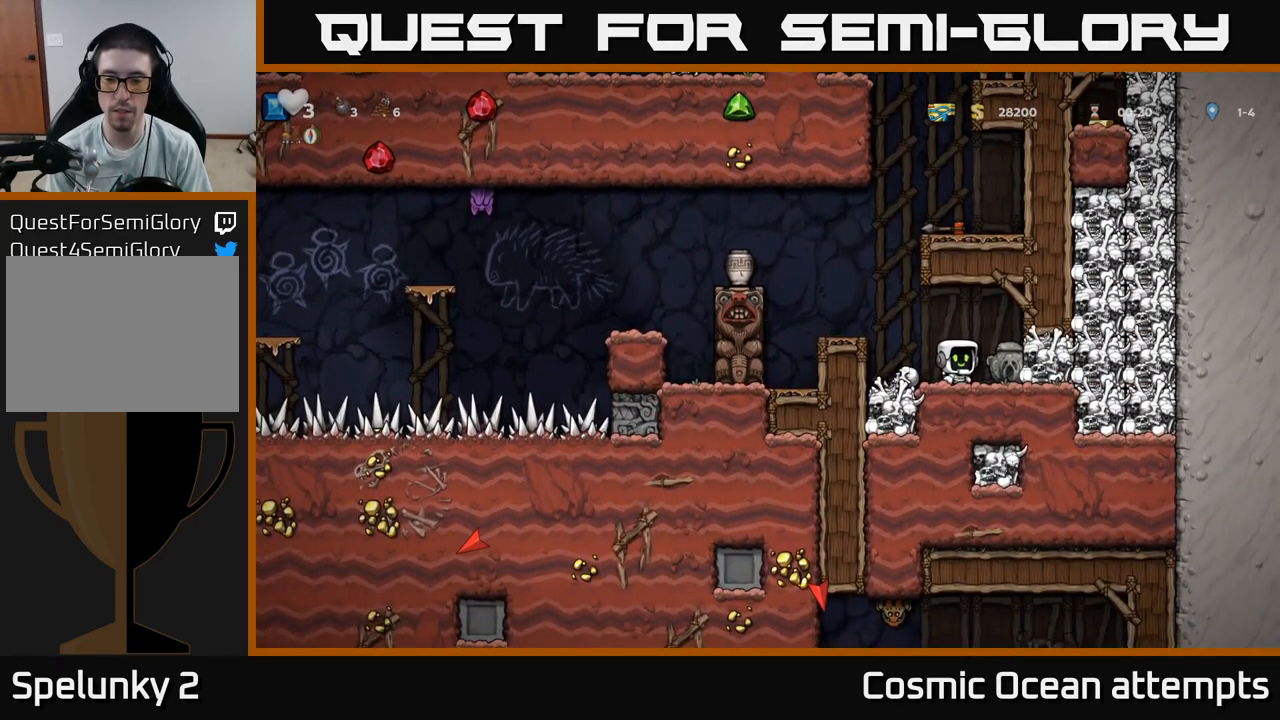
{"buttons": ["DPAD_LEFT"], "left_stick": "center", "right_stick": "center", "events": [[117, "DPAD_DOWN", "down"], [183, "DPAD_RIGHT", "up"], [200, "X", "down"], [300, "DPAD_DOWN", "up"], [317, "DPAD_LEFT", "down"], [317, "X", "up"]]}
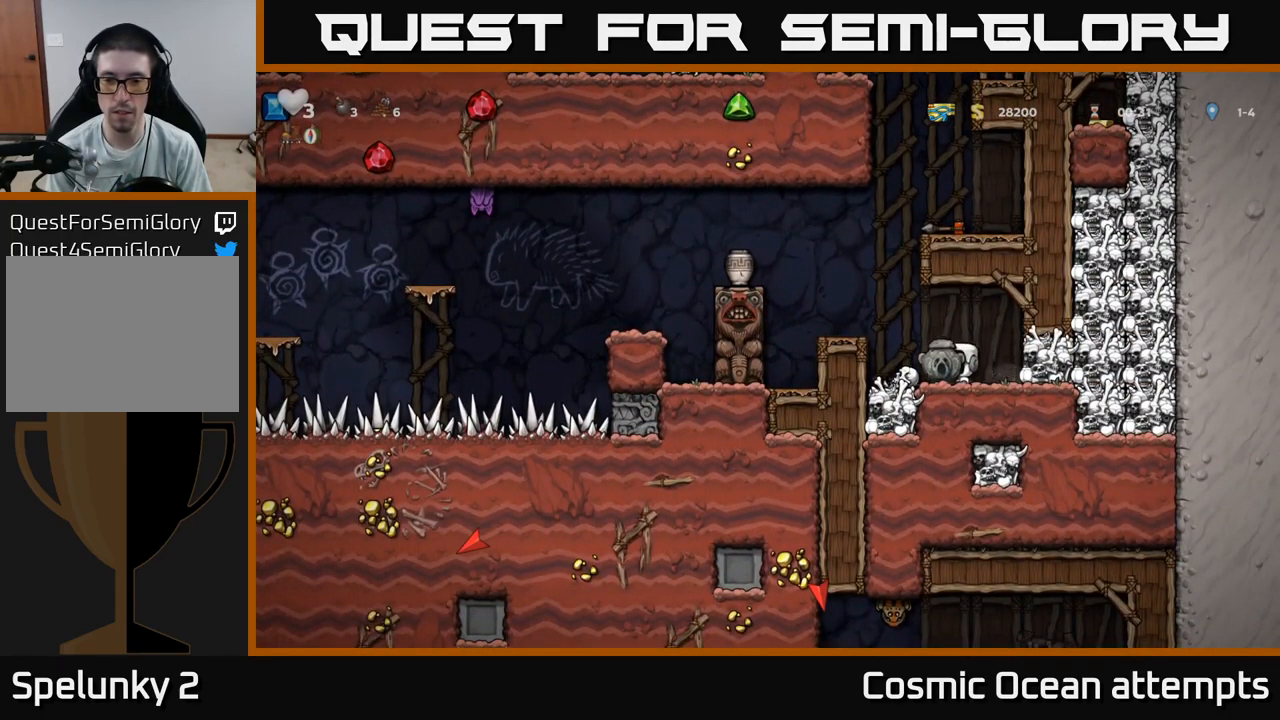
{"buttons": ["X", "DPAD_RIGHT"], "left_stick": "center", "right_stick": "center", "events": [[17, "DPAD_DOWN", "down"], [33, "DPAD_LEFT", "up"], [83, "X", "down"], [150, "X", "up"], [167, "DPAD_DOWN", "up"], [217, "DPAD_RIGHT", "down"], [450, "X", "down"]]}
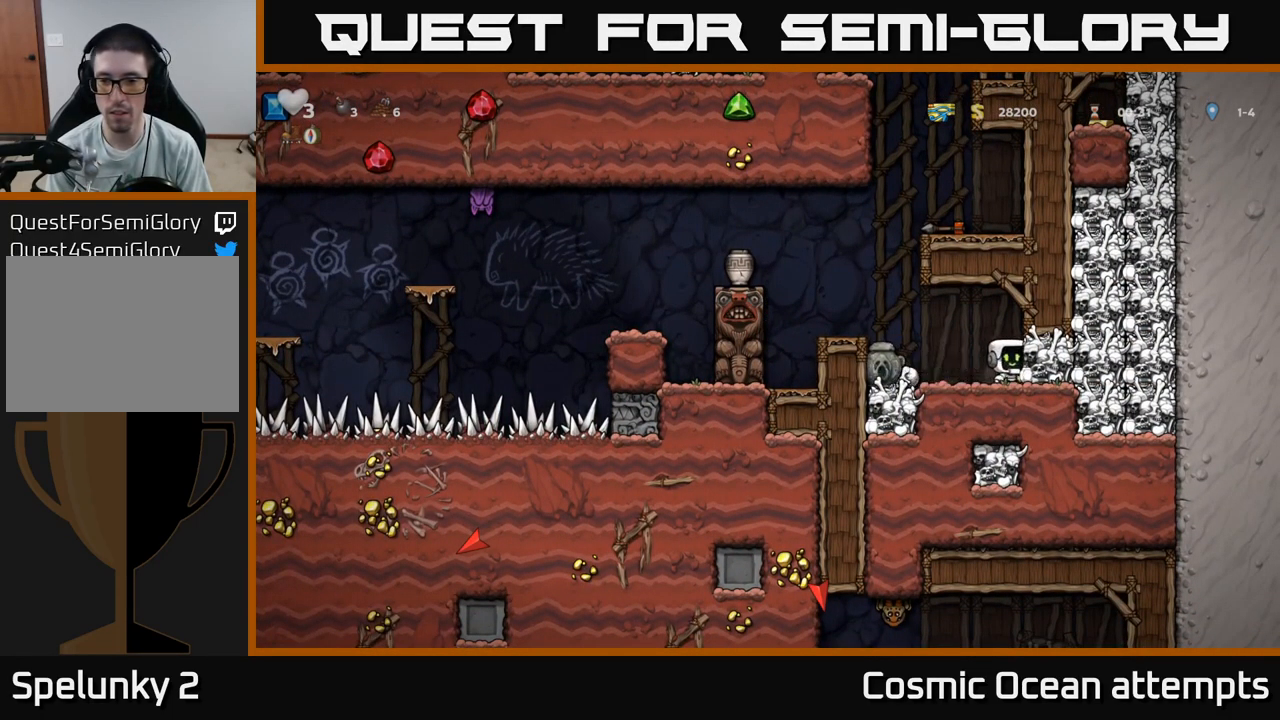
{"buttons": ["X"], "left_stick": "center", "right_stick": "center", "events": [[133, "X", "up"], [383, "DPAD_RIGHT", "up"], [399, "X", "down"]]}
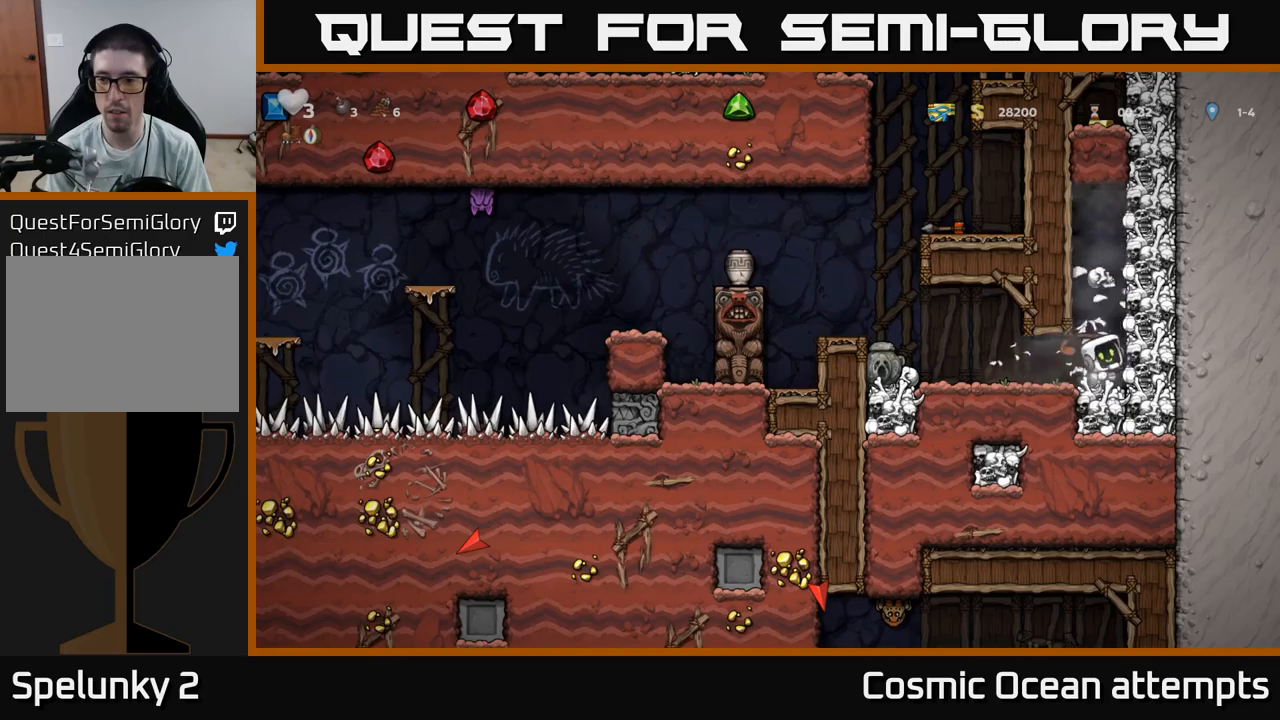
{"buttons": ["DPAD_LEFT"], "left_stick": "center", "right_stick": "center", "events": [[33, "X", "up"], [150, "DPAD_LEFT", "down"]]}
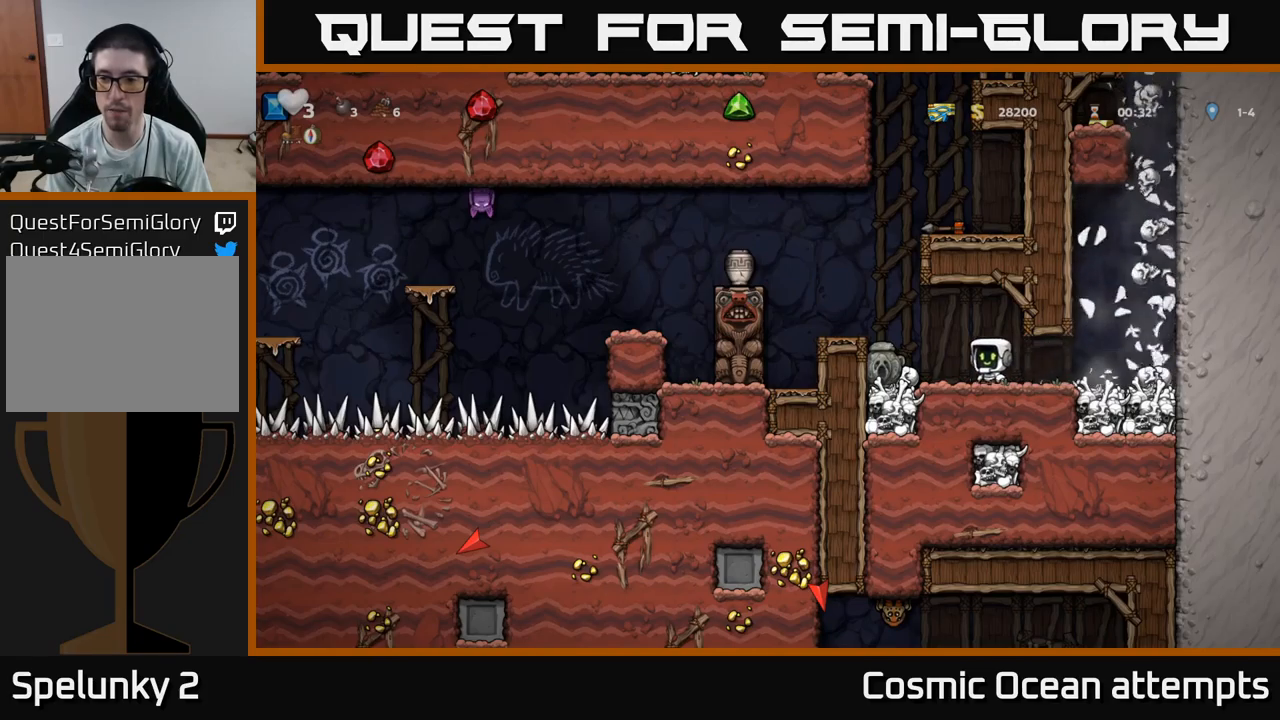
{"buttons": [], "left_stick": "center", "right_stick": "center", "events": [[17, "DPAD_LEFT", "up"], [50, "DPAD_RIGHT", "down"], [200, "DPAD_RIGHT", "up"]]}
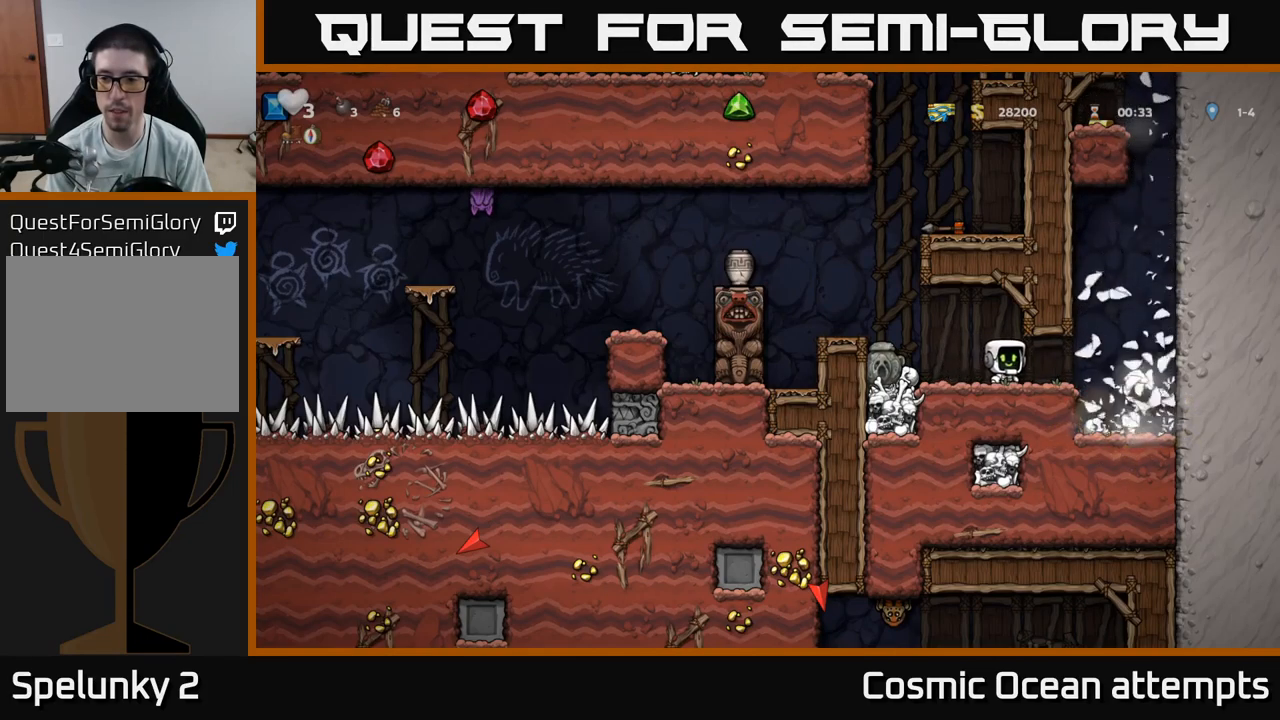
{"buttons": [], "left_stick": "center", "right_stick": "center", "events": [[233, "DPAD_LEFT", "down"], [267, "A", "down"], [417, "A", "up"], [483, "DPAD_LEFT", "up"]]}
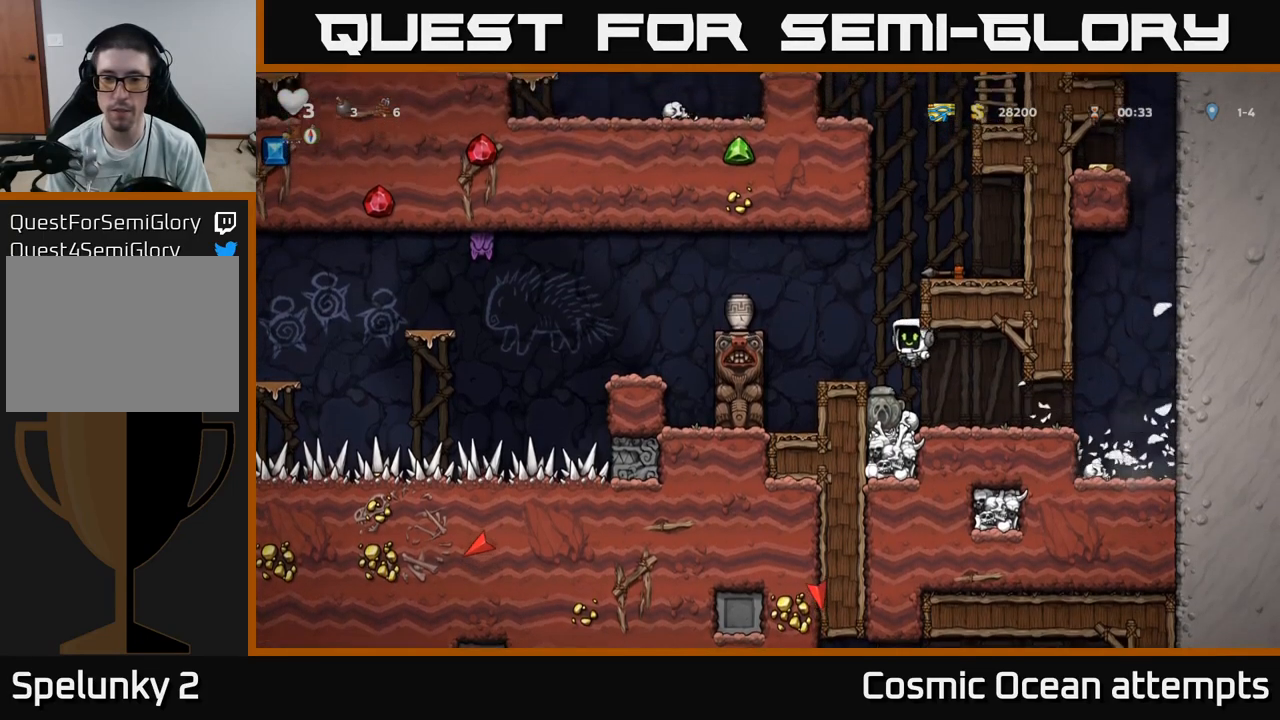
{"buttons": ["A", "DPAD_LEFT"], "left_stick": "center", "right_stick": "center", "events": [[483, "A", "down"], [500, "DPAD_LEFT", "down"]]}
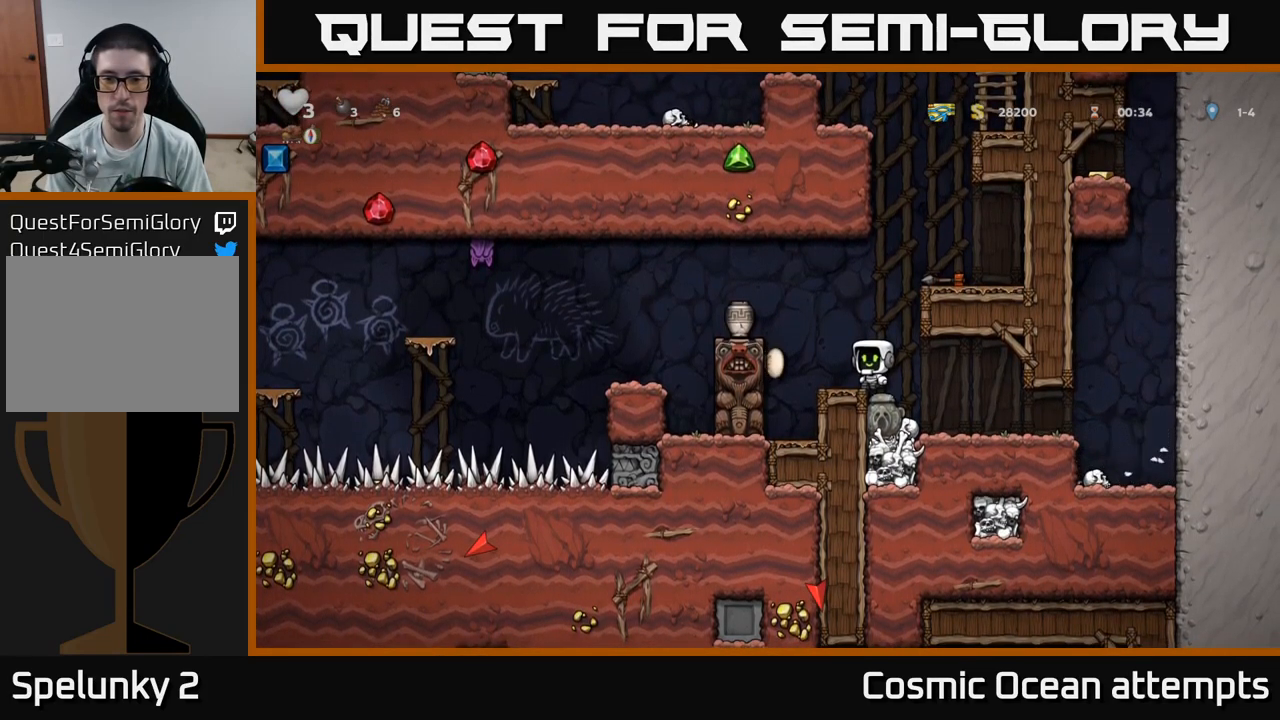
{"buttons": ["DPAD_DOWN"], "left_stick": "center", "right_stick": "center", "events": [[167, "A", "up"], [217, "DPAD_LEFT", "up"], [417, "DPAD_DOWN", "down"]]}
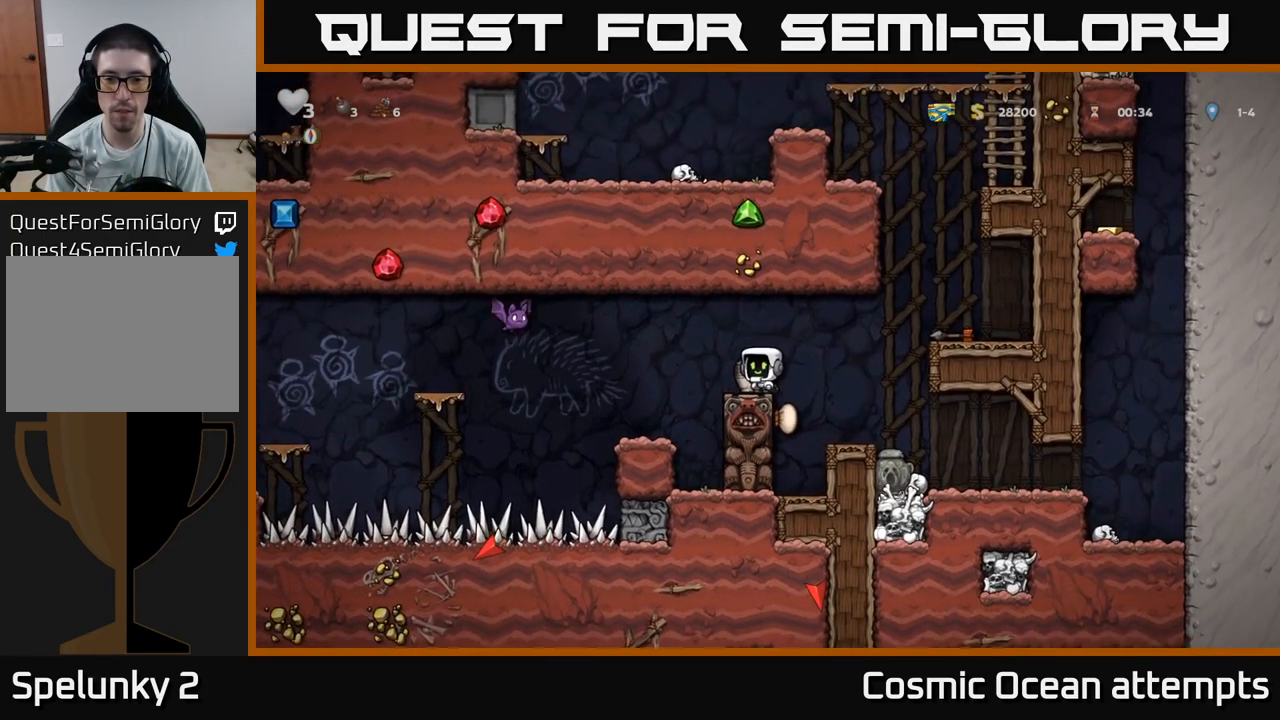
{"buttons": [], "left_stick": "center", "right_stick": "center", "events": [[50, "X", "down"], [100, "DPAD_DOWN", "up"], [167, "DPAD_LEFT", "down"], [183, "X", "up"], [400, "DPAD_LEFT", "up"]]}
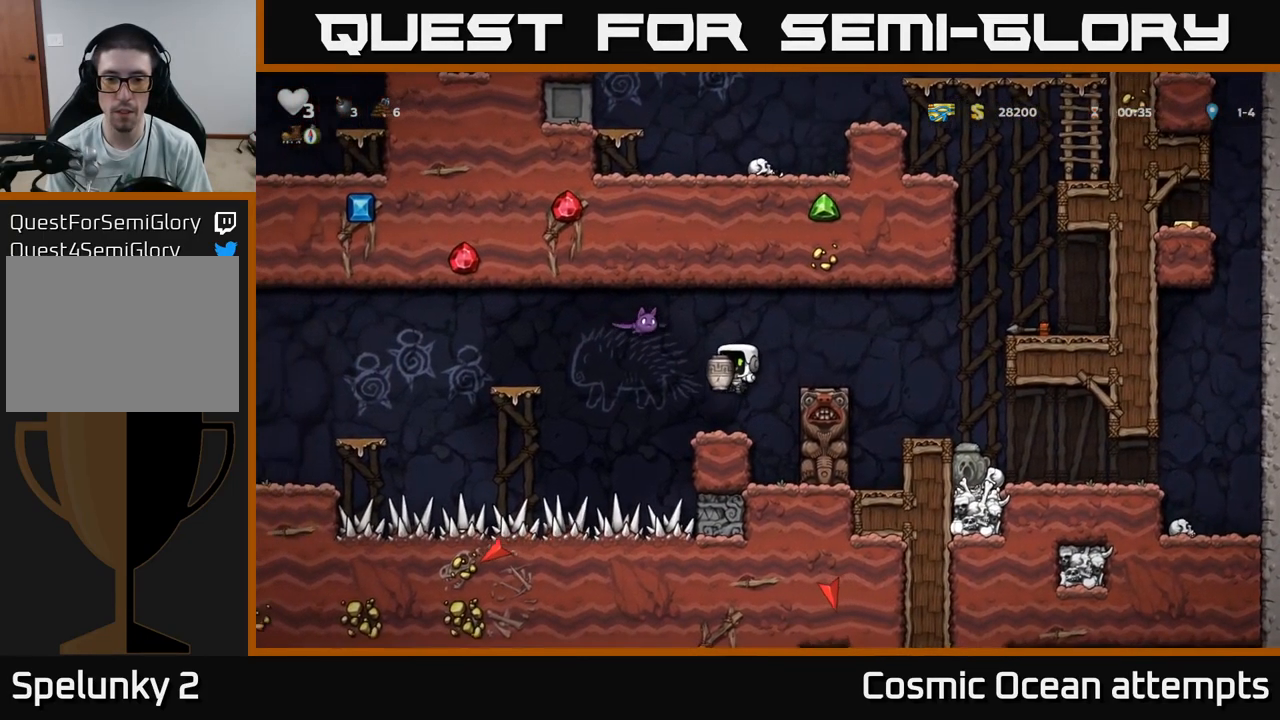
{"buttons": ["DPAD_UP"], "left_stick": "center", "right_stick": "center", "events": [[167, "DPAD_UP", "down"], [283, "A", "down"], [333, "X", "down"], [367, "A", "up"], [400, "X", "up"]]}
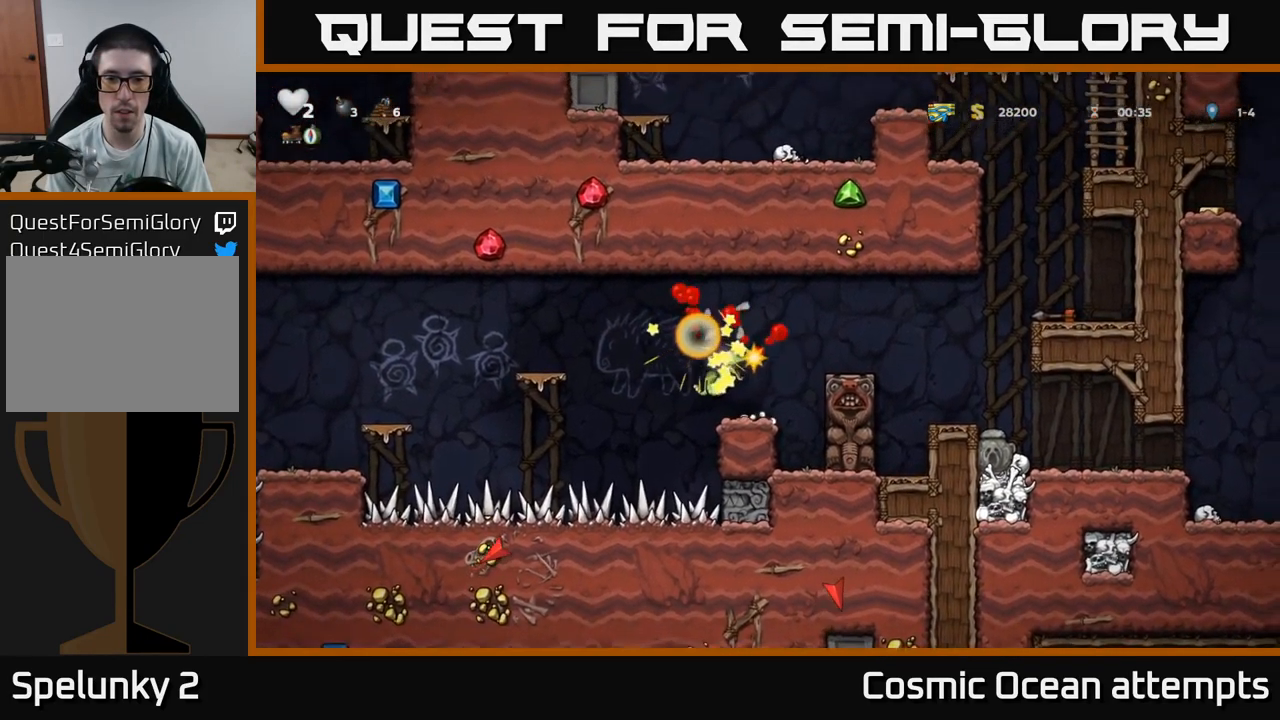
{"buttons": ["A"], "left_stick": "center", "right_stick": "center", "events": [[17, "DPAD_UP", "up"], [367, "A", "down"]]}
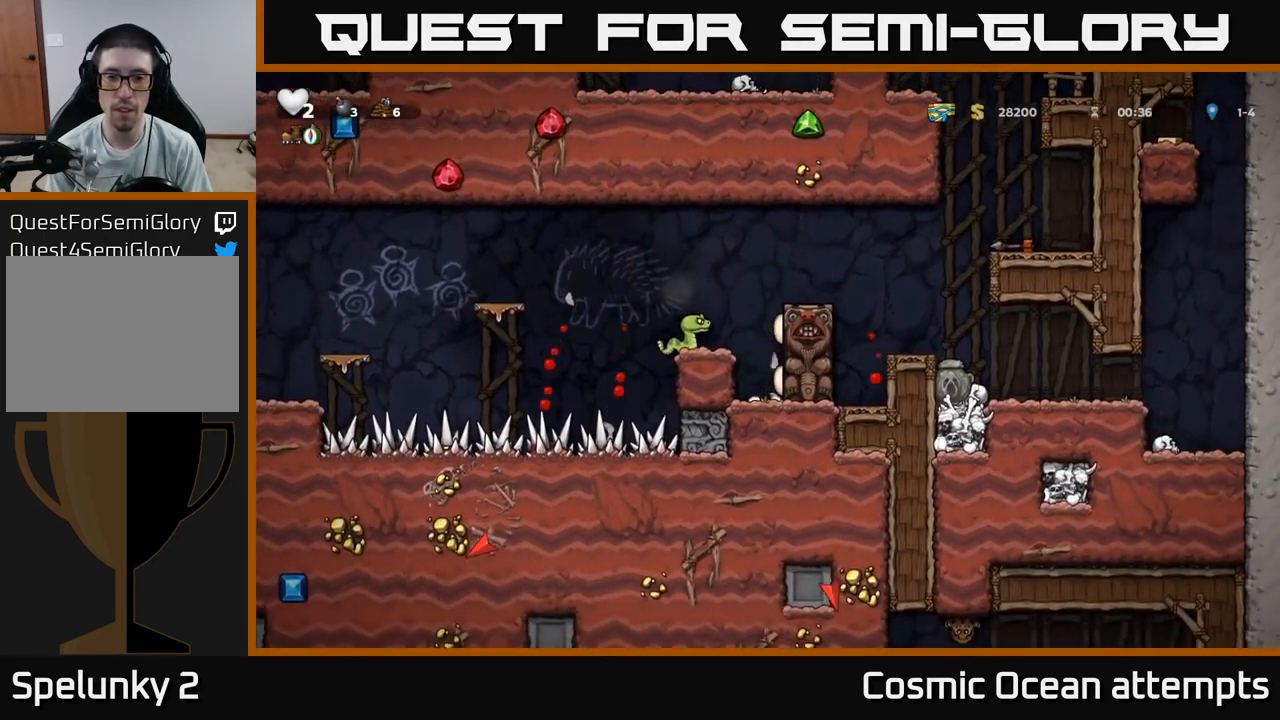
{"buttons": ["DPAD_RIGHT"], "left_stick": "center", "right_stick": "center", "events": [[133, "A", "up"], [150, "DPAD_RIGHT", "down"], [350, "A", "down"], [500, "A", "up"]]}
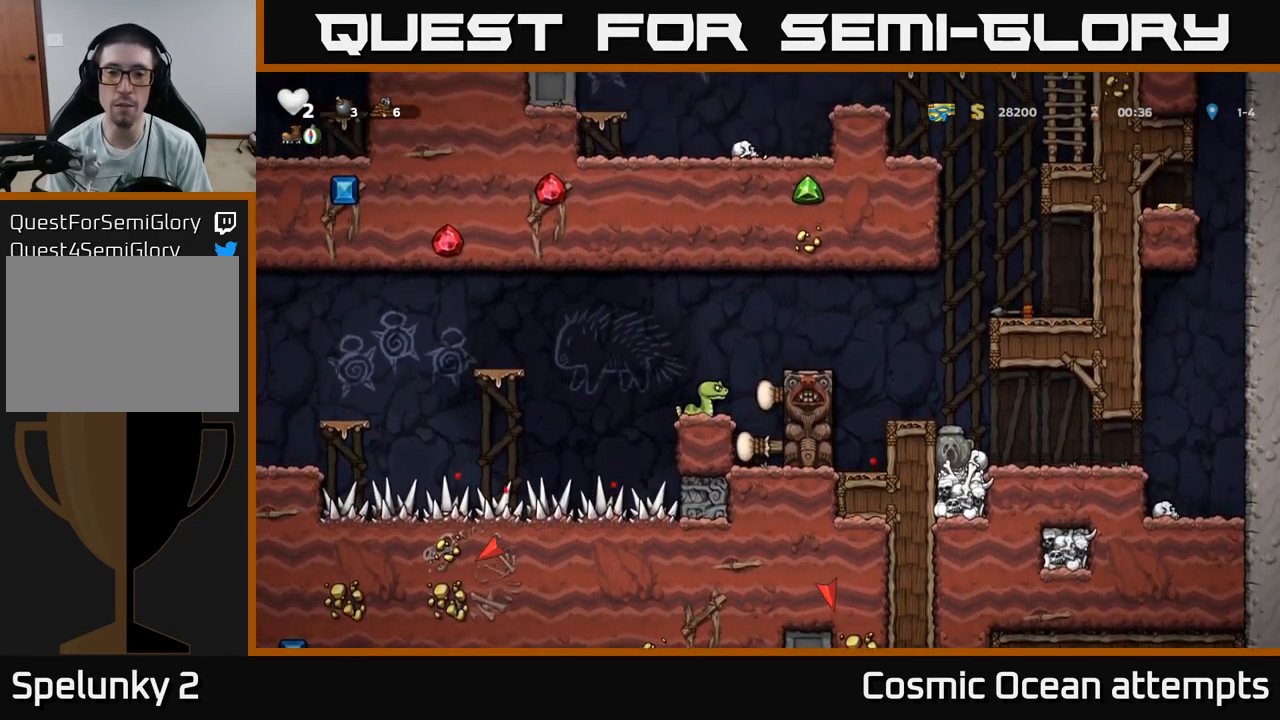
{"buttons": [], "left_stick": "center", "right_stick": "center", "events": [[350, "DPAD_RIGHT", "up"], [417, "DPAD_LEFT", "down"], [500, "DPAD_LEFT", "up"]]}
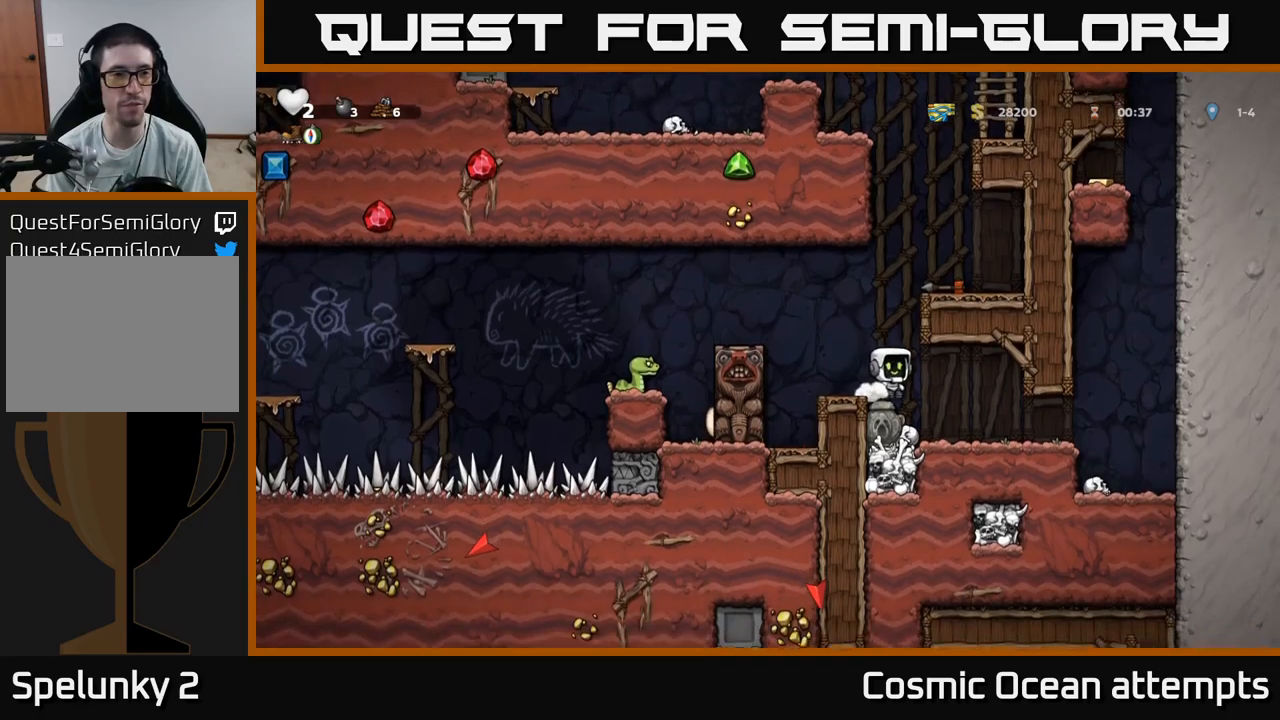
{"buttons": [], "left_stick": "center", "right_stick": "center", "events": []}
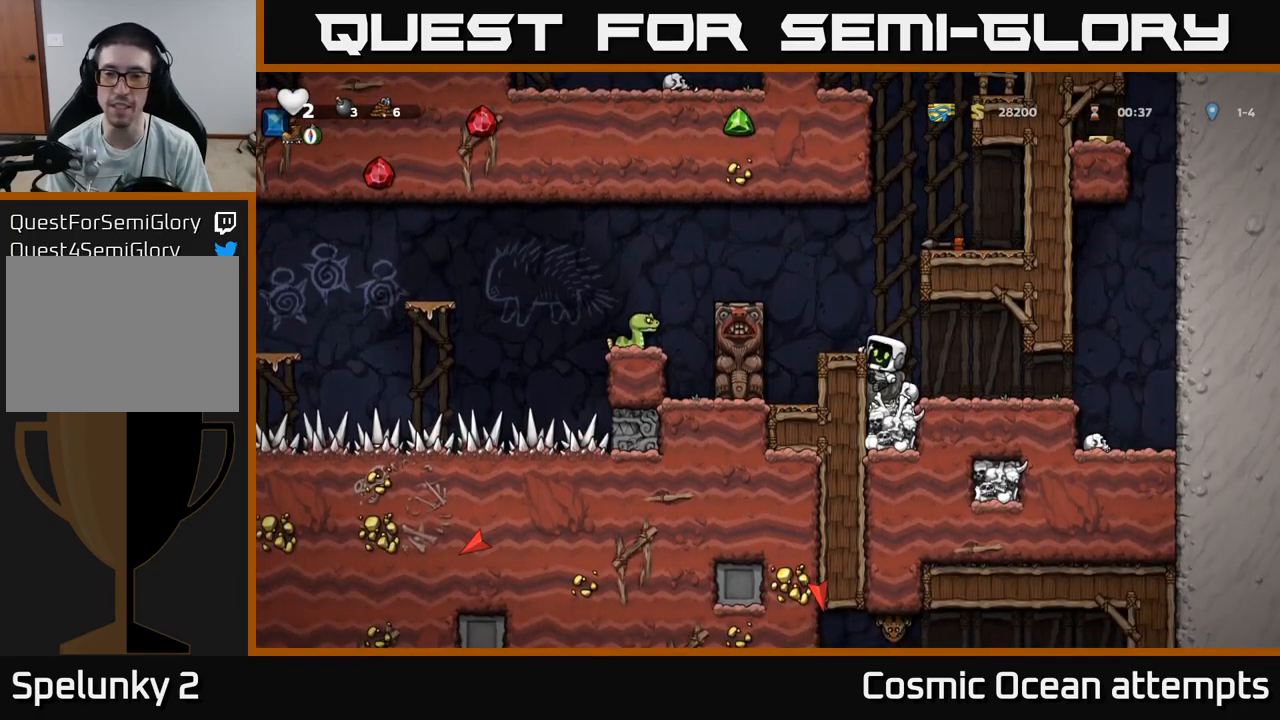
{"buttons": ["DPAD_DOWN"], "left_stick": "center", "right_stick": "center", "events": [[167, "DPAD_DOWN", "down"], [234, "A", "down"], [300, "A", "up"]]}
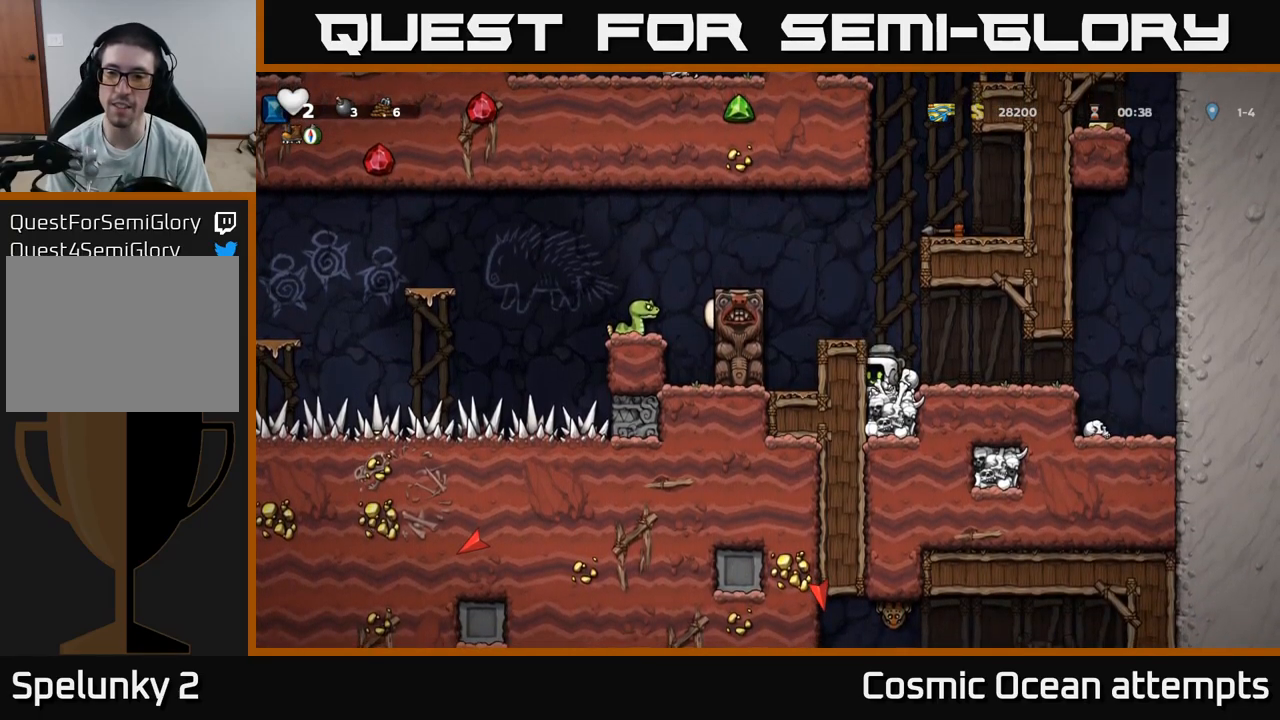
{"buttons": [], "left_stick": "center", "right_stick": "center", "events": [[17, "X", "down"], [150, "X", "up"], [167, "A", "down"], [167, "DPAD_DOWN", "up"], [300, "DPAD_LEFT", "down"], [317, "A", "up"], [367, "DPAD_LEFT", "up"]]}
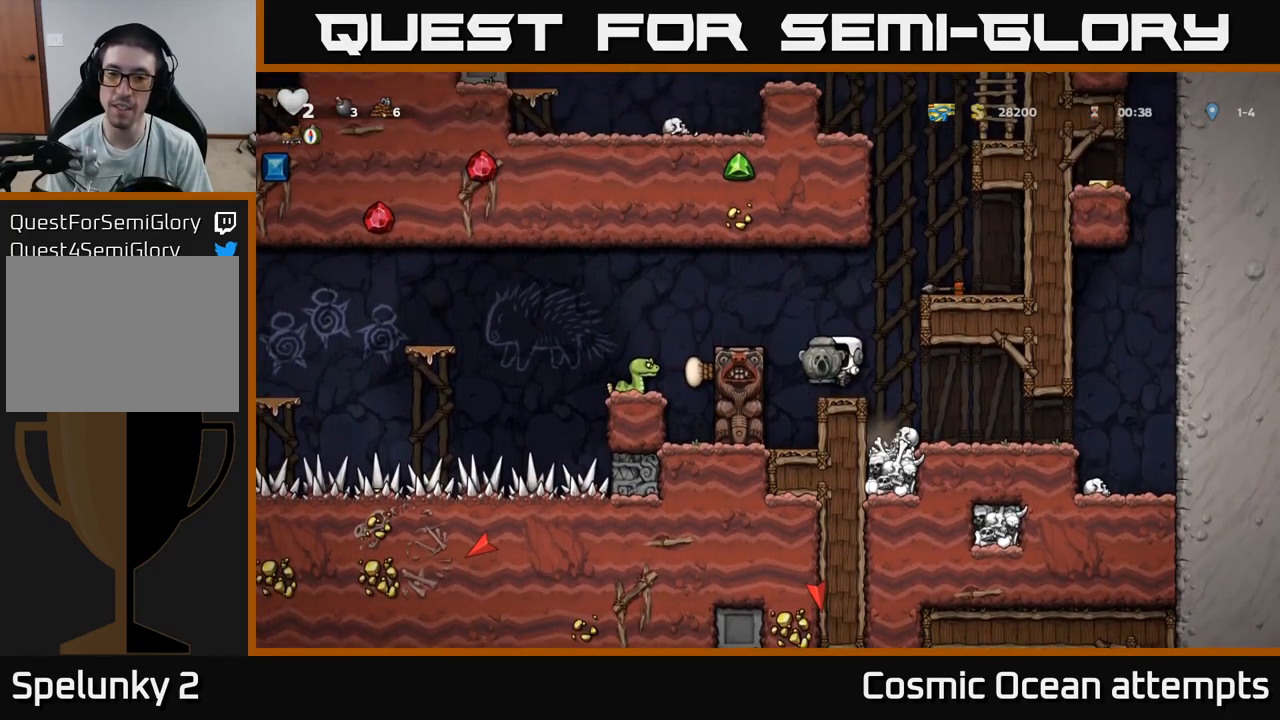
{"buttons": [], "left_stick": "center", "right_stick": "center", "events": [[167, "A", "down"], [234, "DPAD_LEFT", "down"], [350, "A", "up"], [400, "DPAD_LEFT", "up"]]}
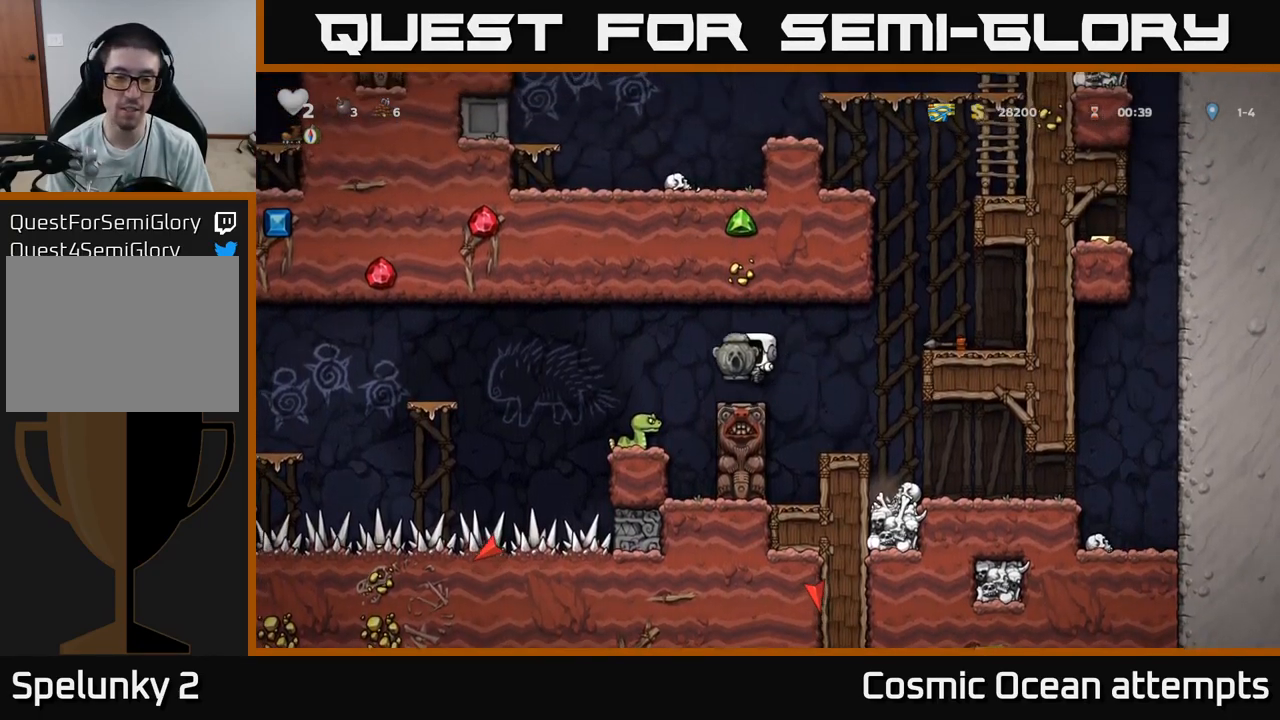
{"buttons": [], "left_stick": "center", "right_stick": "center", "events": [[217, "A", "down"], [234, "DPAD_LEFT", "down"], [334, "A", "up"], [400, "DPAD_LEFT", "up"]]}
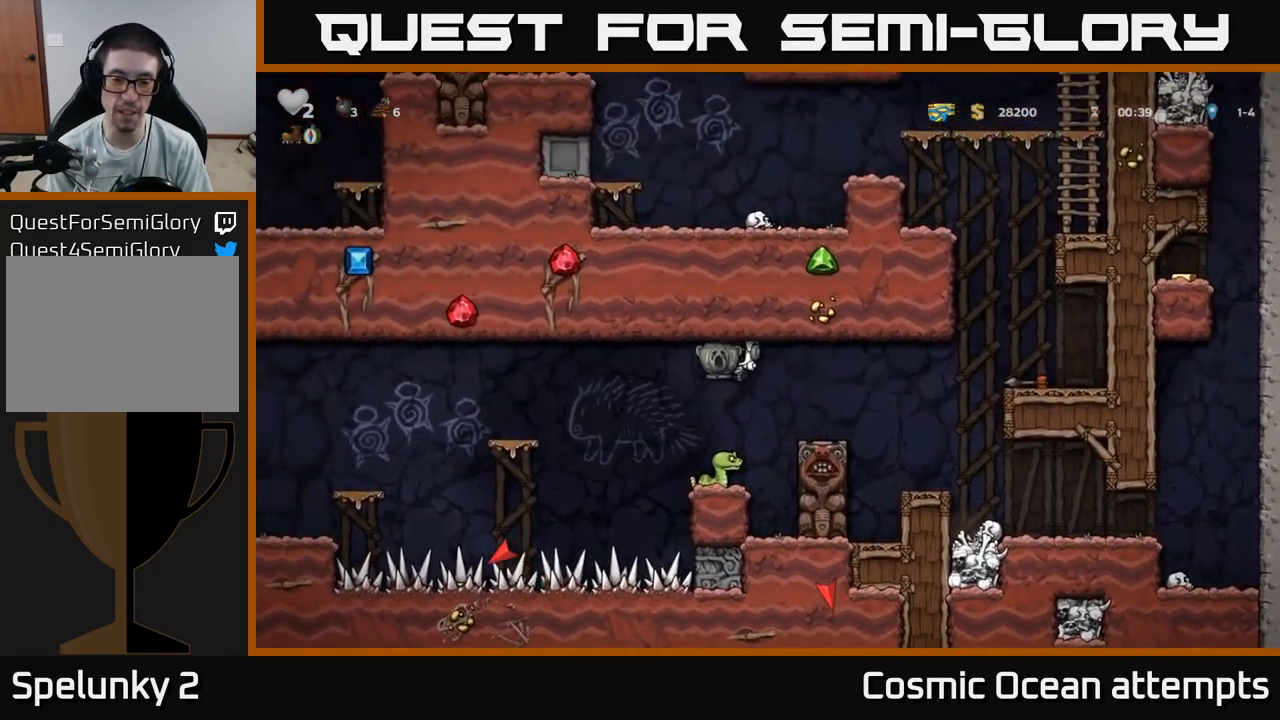
{"buttons": [], "left_stick": "center", "right_stick": "center", "events": []}
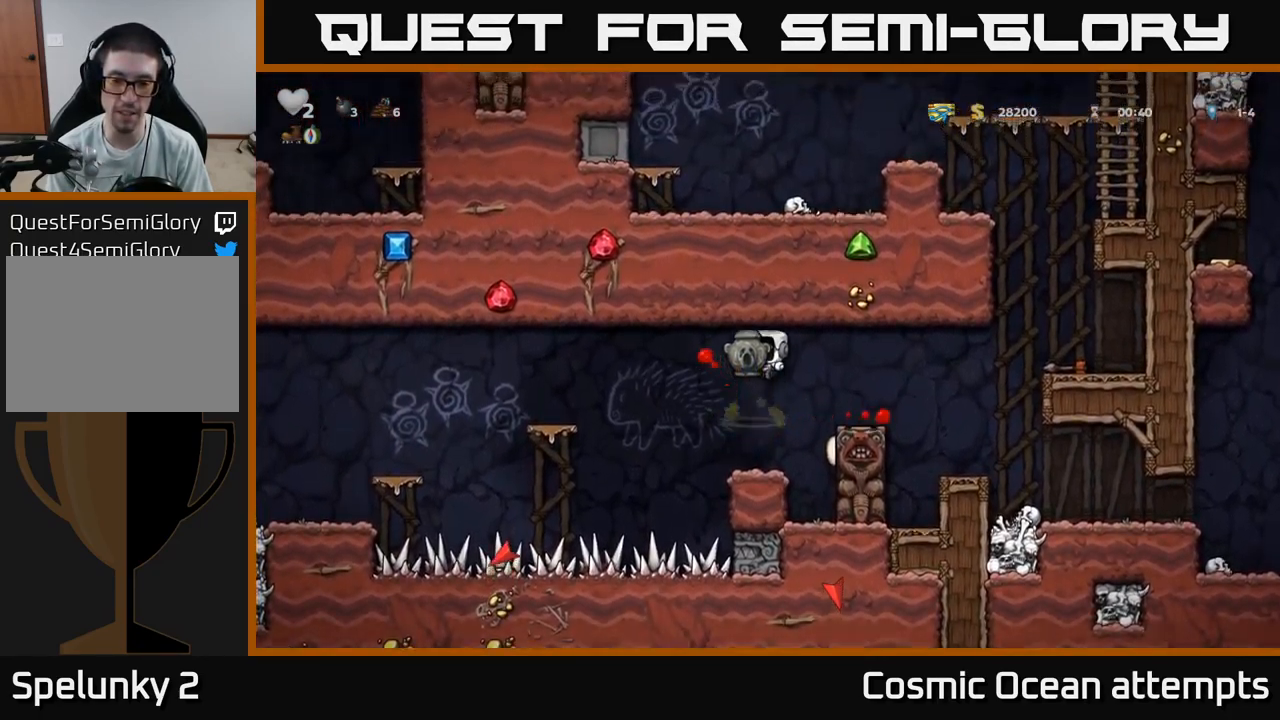
{"buttons": [], "left_stick": "center", "right_stick": "center", "events": []}
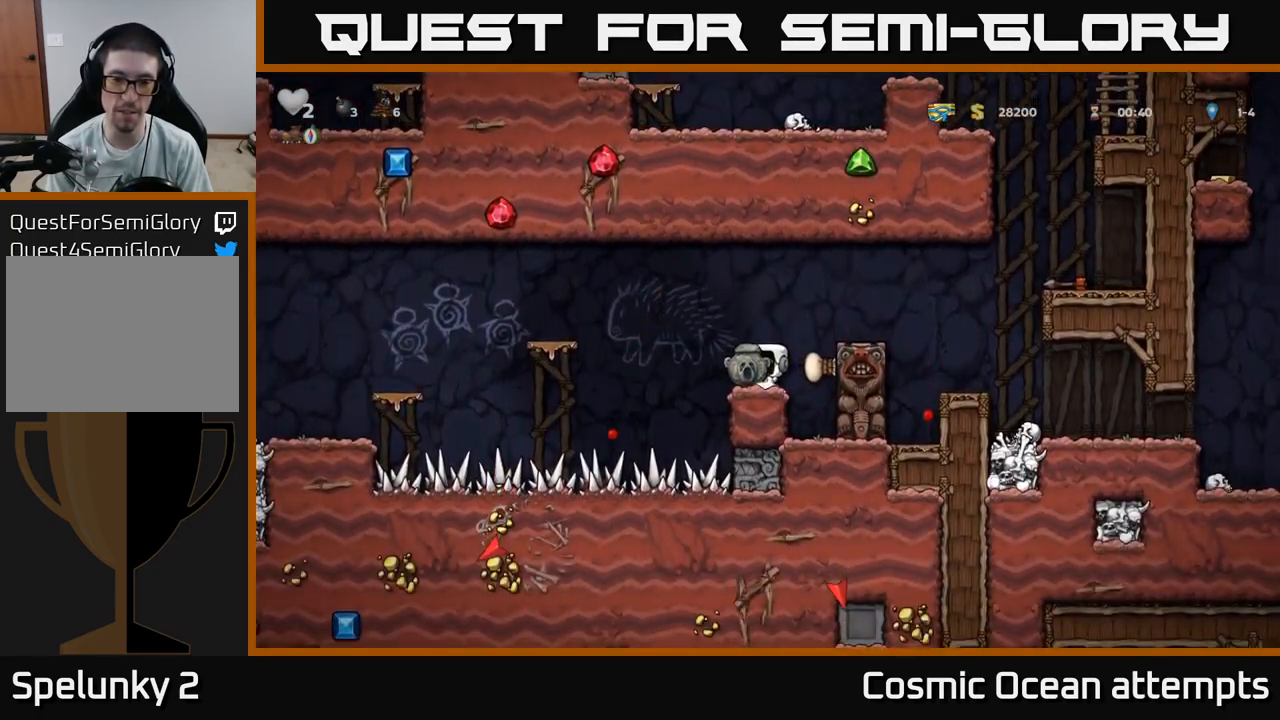
{"buttons": [], "left_stick": "center", "right_stick": "center", "events": [[17, "DPAD_LEFT", "down"], [100, "A", "down"], [367, "A", "up"], [500, "DPAD_LEFT", "up"]]}
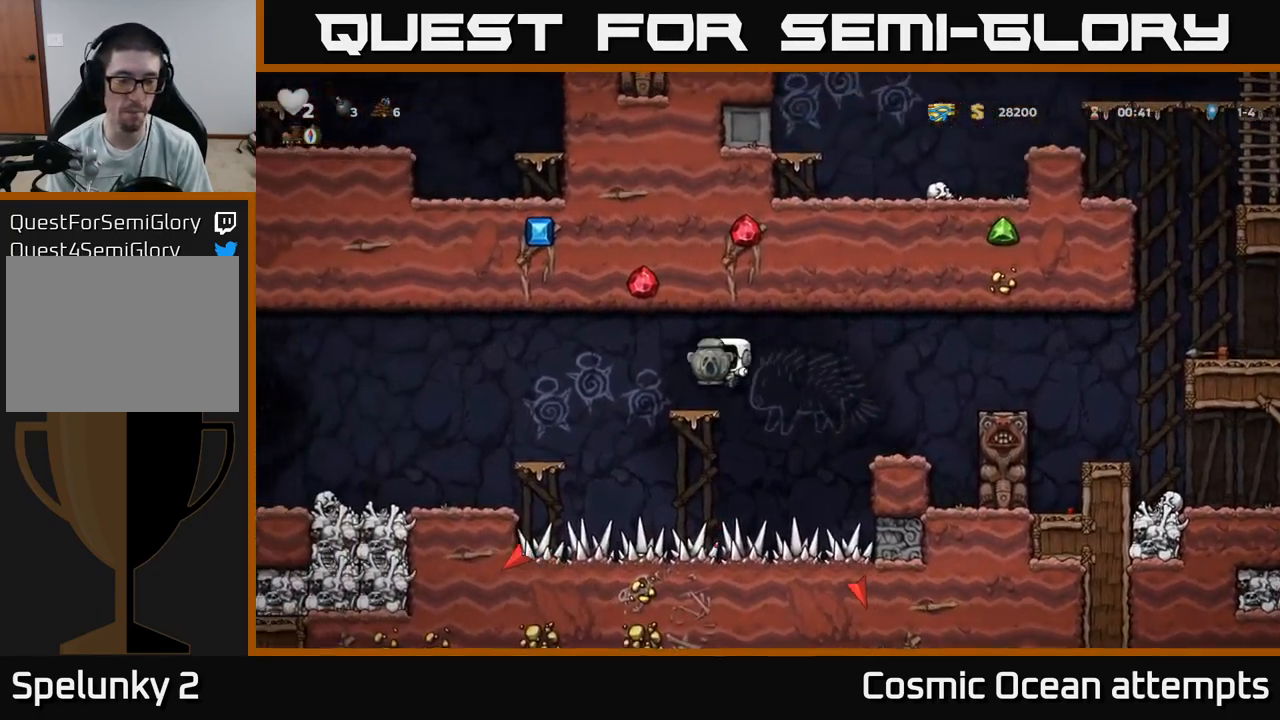
{"buttons": ["DPAD_LEFT"], "left_stick": "center", "right_stick": "center", "events": [[117, "DPAD_LEFT", "down"], [200, "A", "down"], [367, "A", "up"]]}